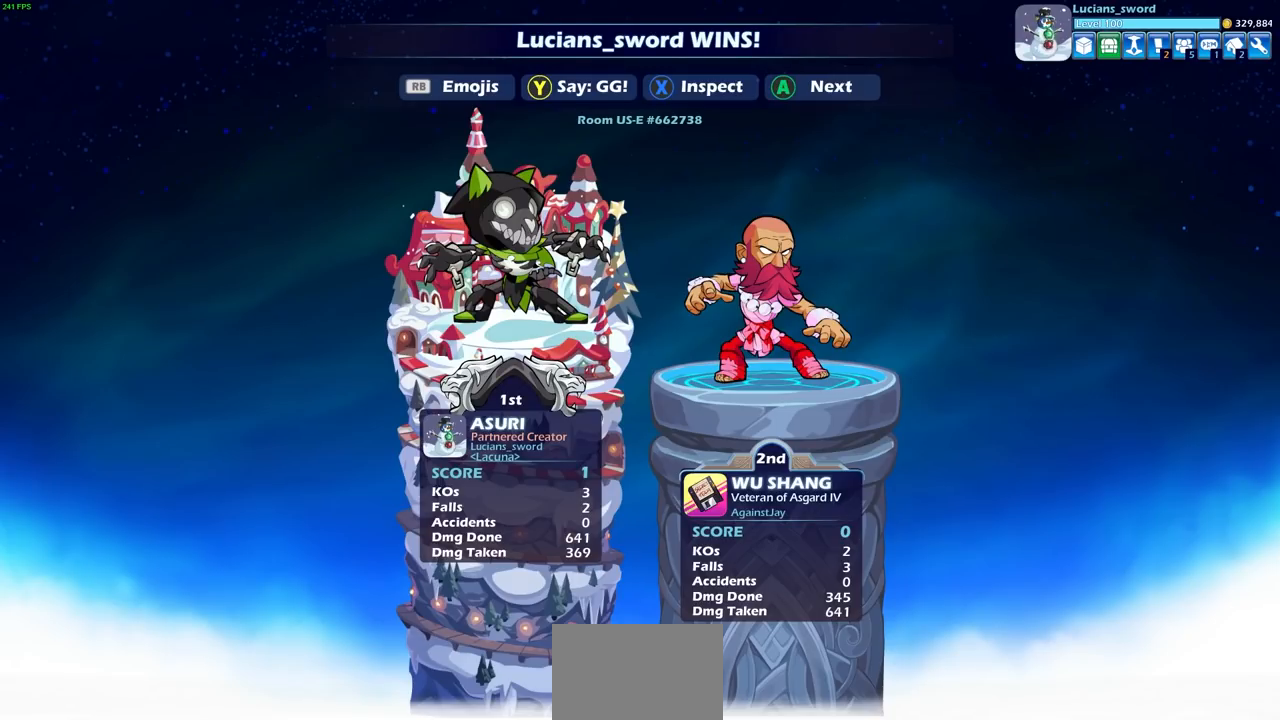
Gameplay with a controller (PlayStation layout); each line is a JSON object with the inputs held at the frame after it. "events" lists button and stick changes between this image and that frame as [ms after this image, input, new state], when the widget could be followed in between.
{"buttons": [], "left_stick": "center", "right_stick": "center", "events": []}
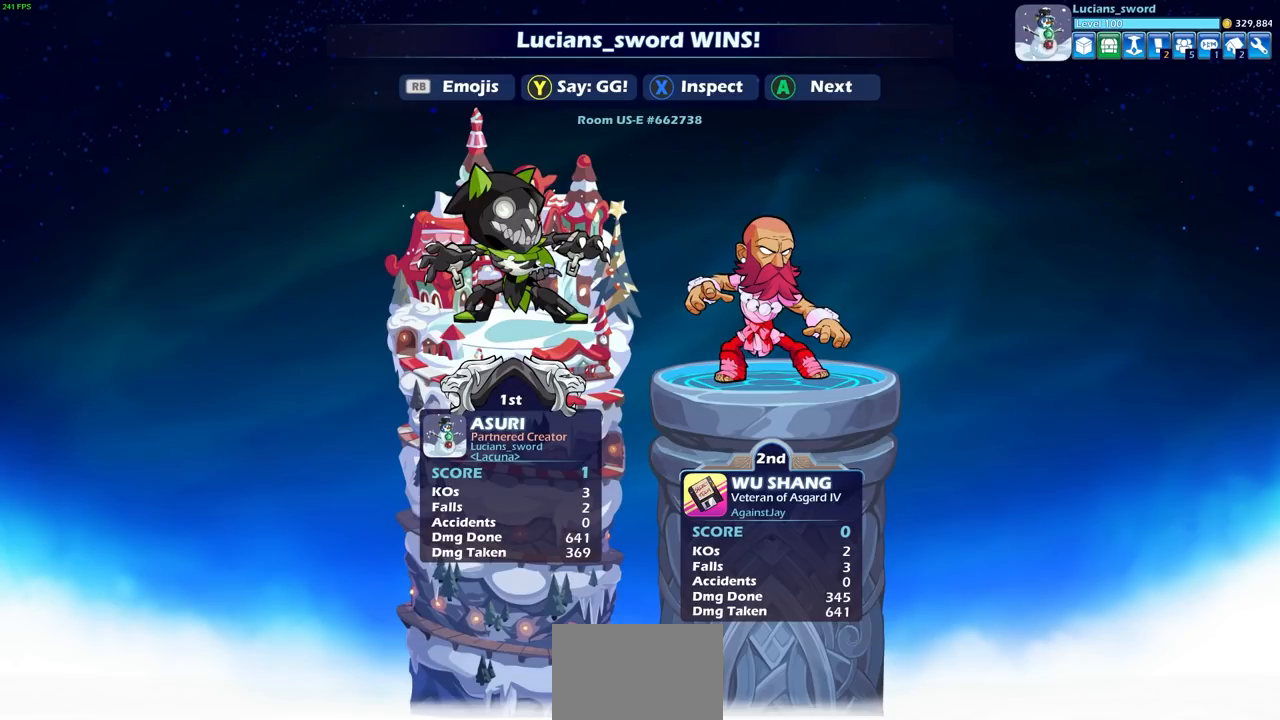
{"buttons": [], "left_stick": "center", "right_stick": "center", "events": []}
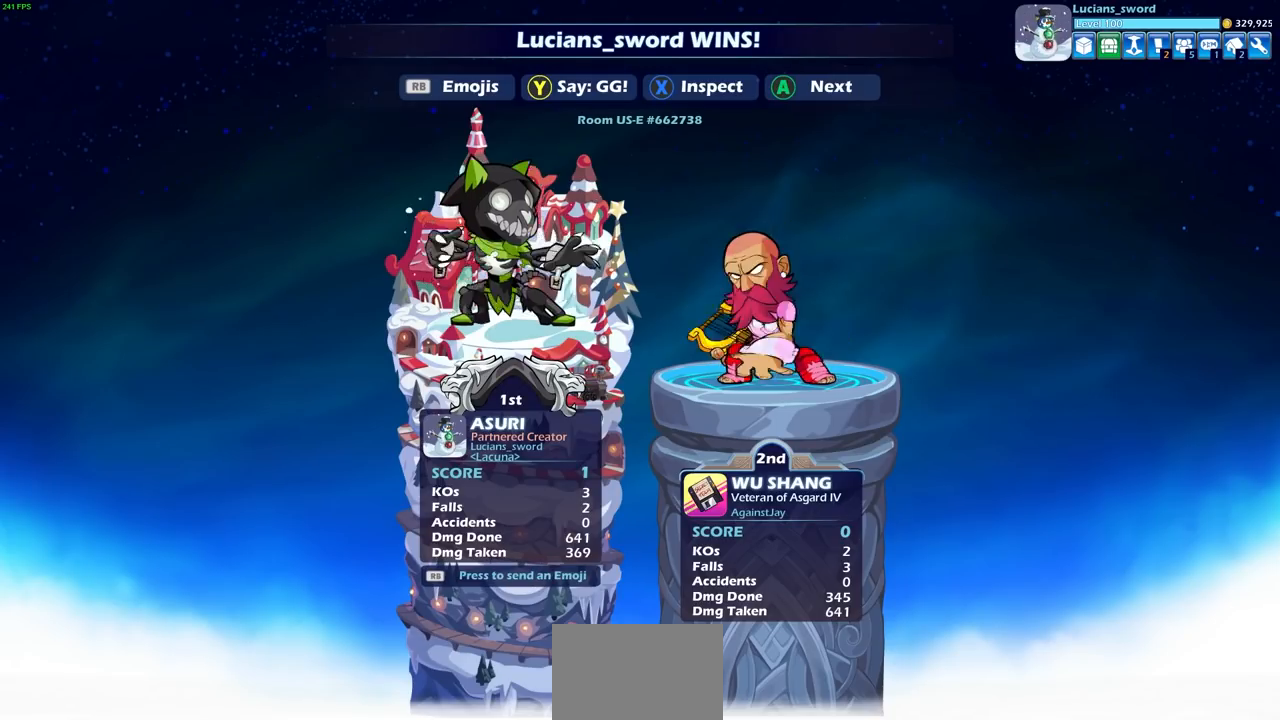
{"buttons": [], "left_stick": "center", "right_stick": "center", "events": []}
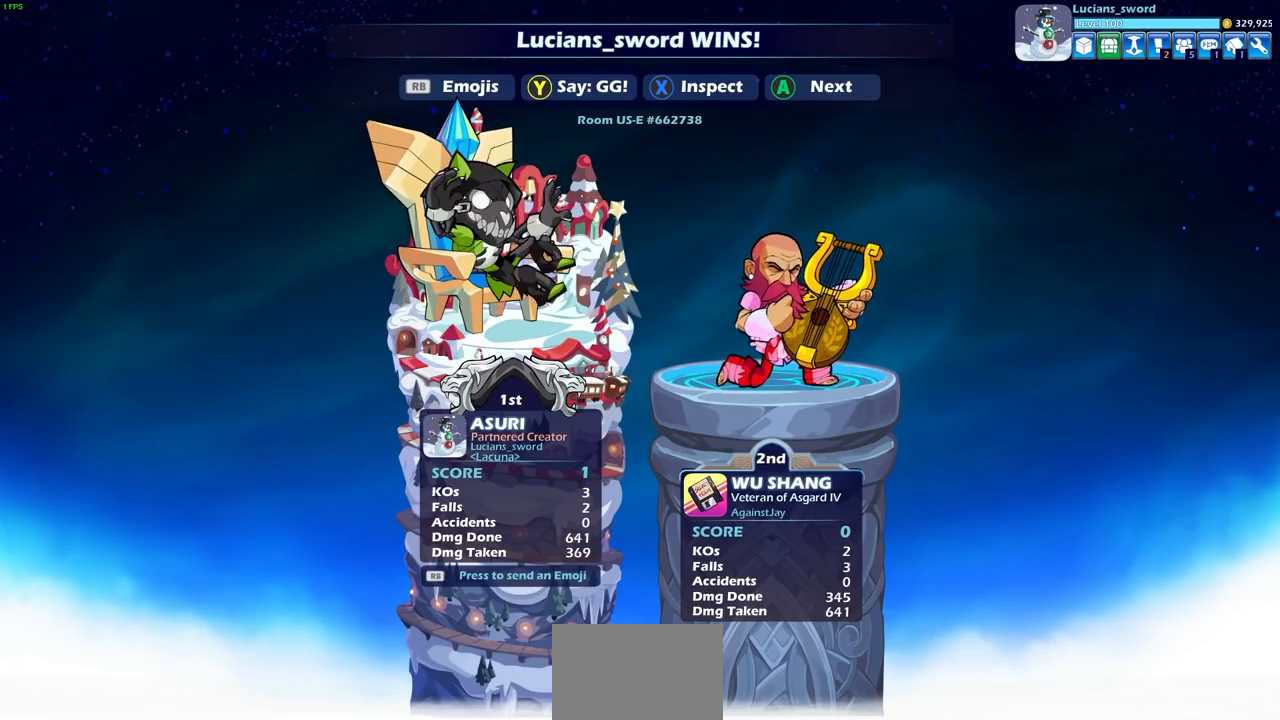
{"buttons": [], "left_stick": "center", "right_stick": "center", "events": [[83, "TRIANGLE", "down"], [183, "TRIANGLE", "up"], [350, "TRIANGLE", "down"], [450, "TRIANGLE", "up"]]}
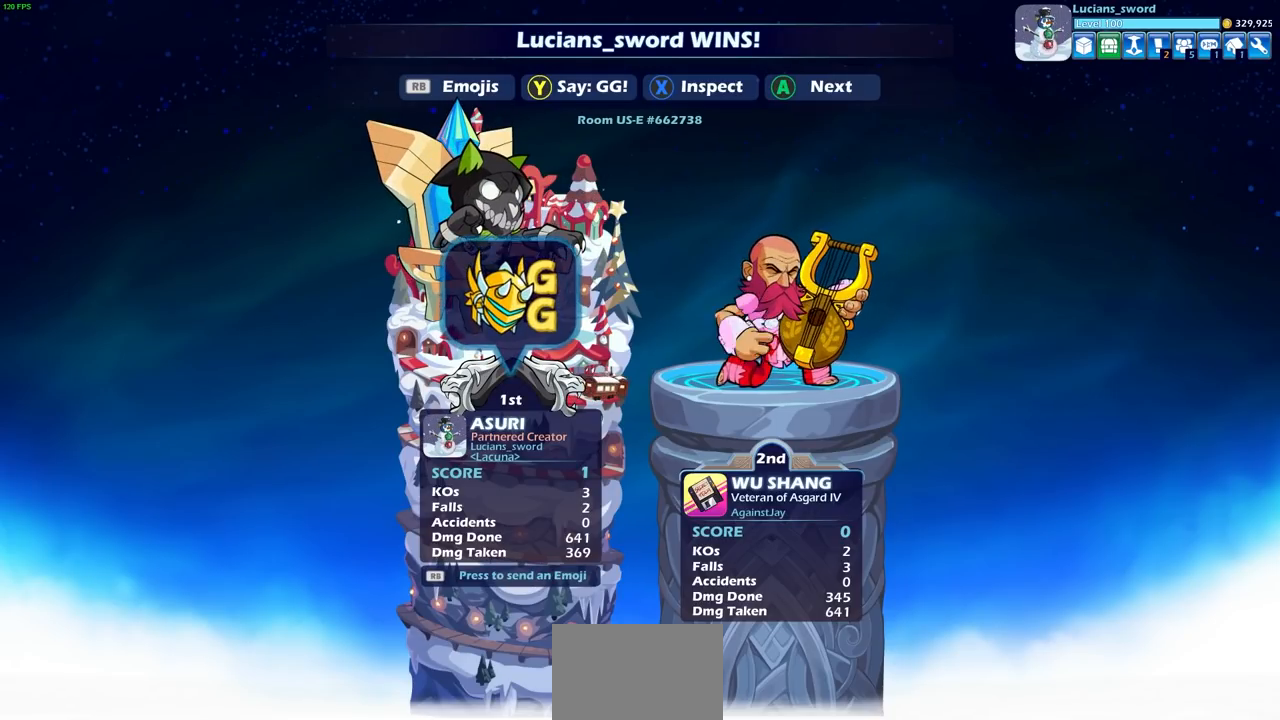
{"buttons": [], "left_stick": "center", "right_stick": "center", "events": [[83, "TRIANGLE", "down"], [167, "TRIANGLE", "up"]]}
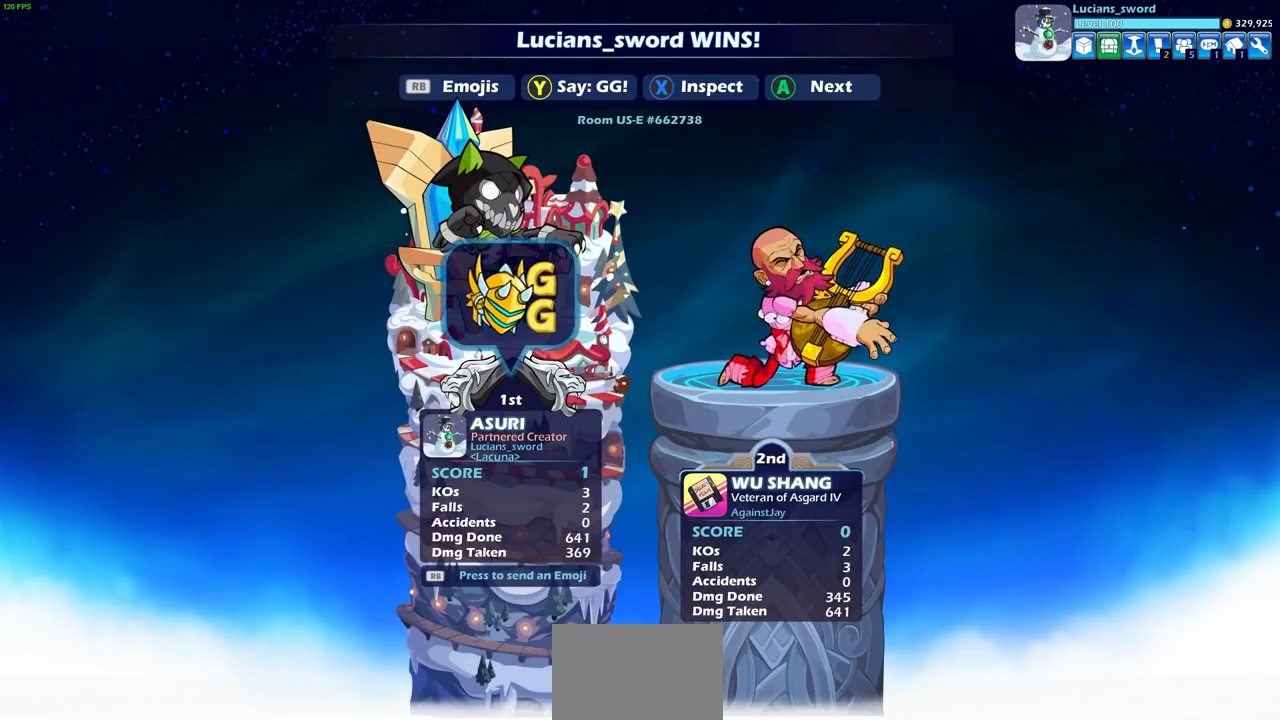
{"buttons": [], "left_stick": "left", "right_stick": "center", "events": [[267, "R1", "down"], [367, "R1", "up"], [400, "left_stick", "left"]]}
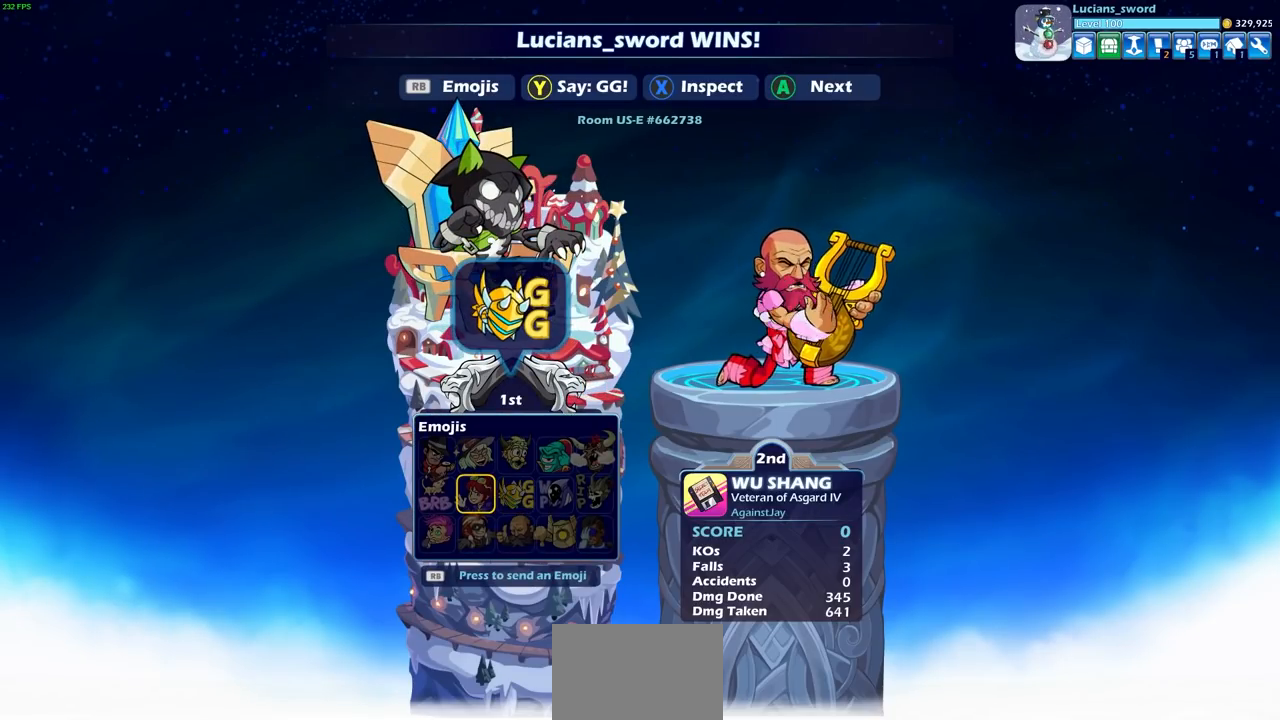
{"buttons": [], "left_stick": "center", "right_stick": "center", "events": [[17, "CROSS", "down"], [17, "left_stick", "center"], [117, "CROSS", "up"]]}
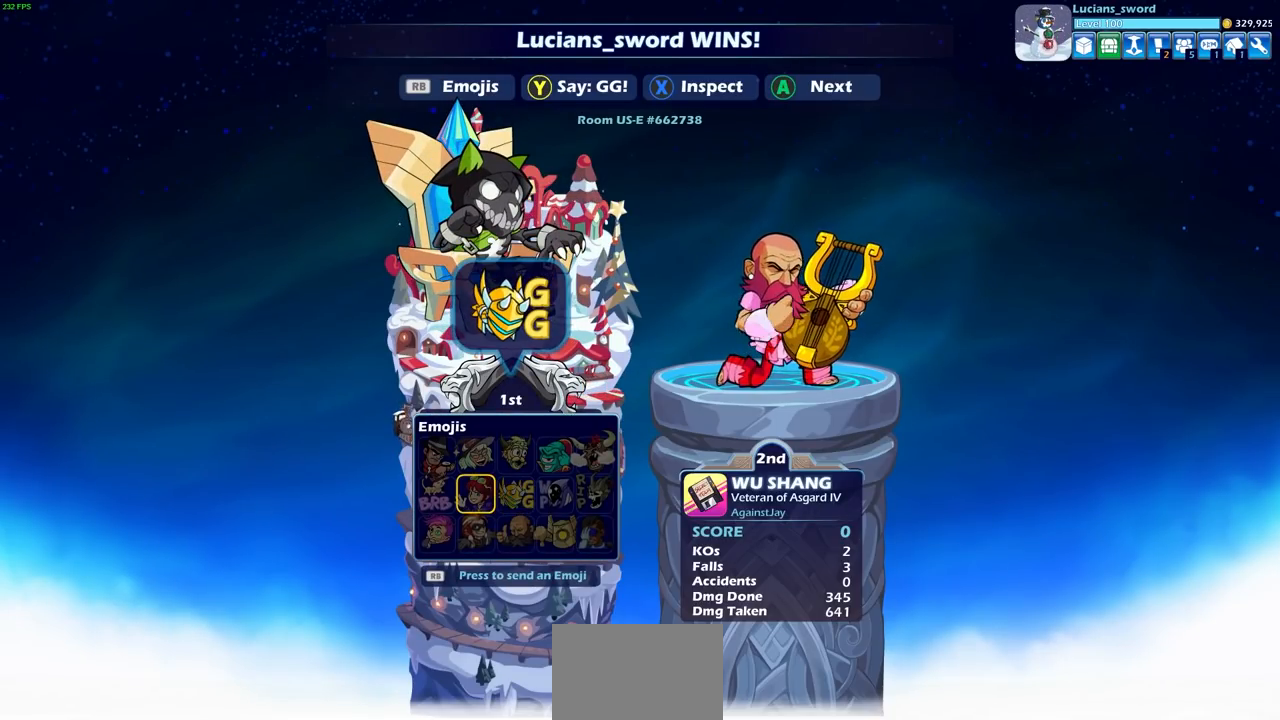
{"buttons": [], "left_stick": "center", "right_stick": "center", "events": []}
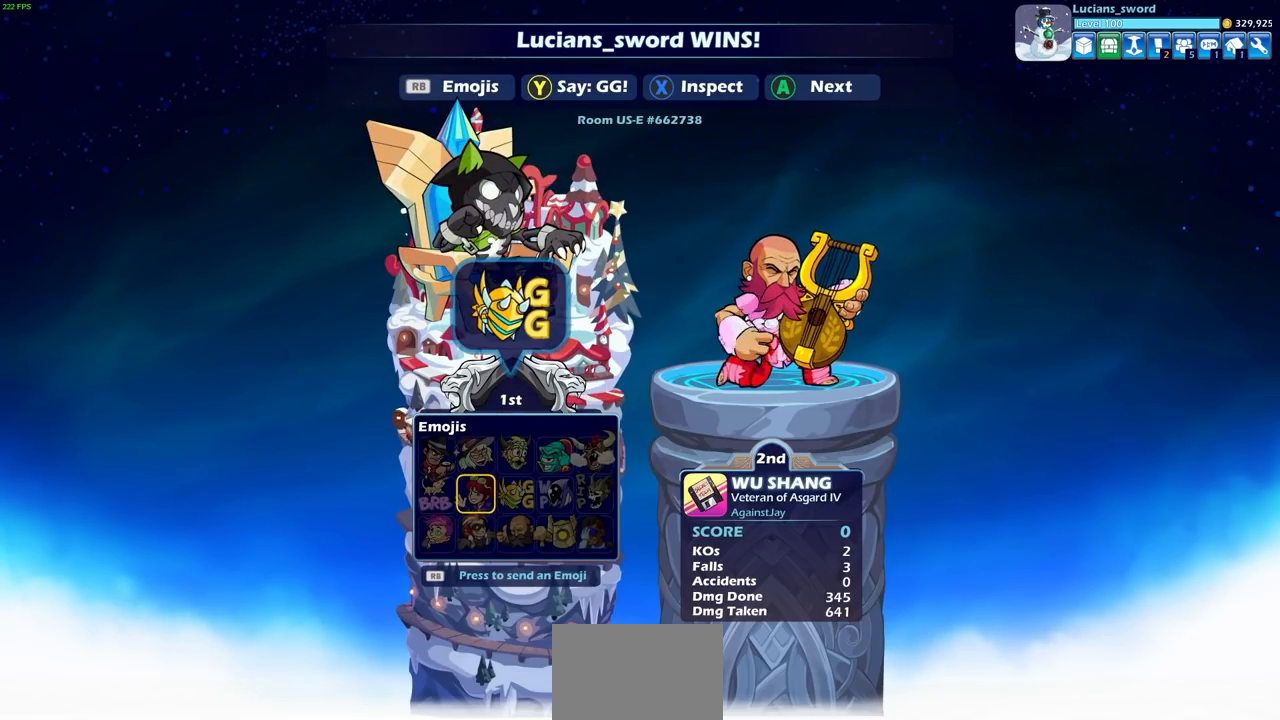
{"buttons": [], "left_stick": "center", "right_stick": "center", "events": [[283, "CROSS", "down"], [400, "CROSS", "up"]]}
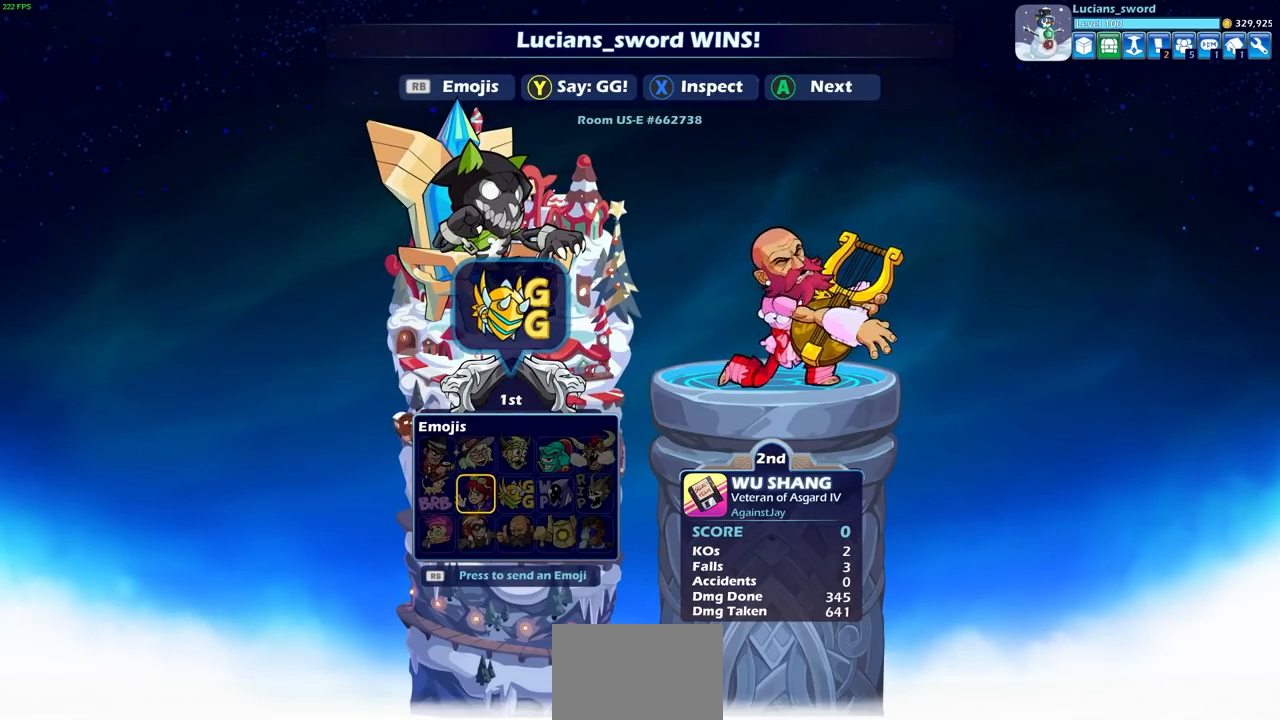
{"buttons": [], "left_stick": "center", "right_stick": "center", "events": [[367, "CROSS", "down"], [500, "CROSS", "up"]]}
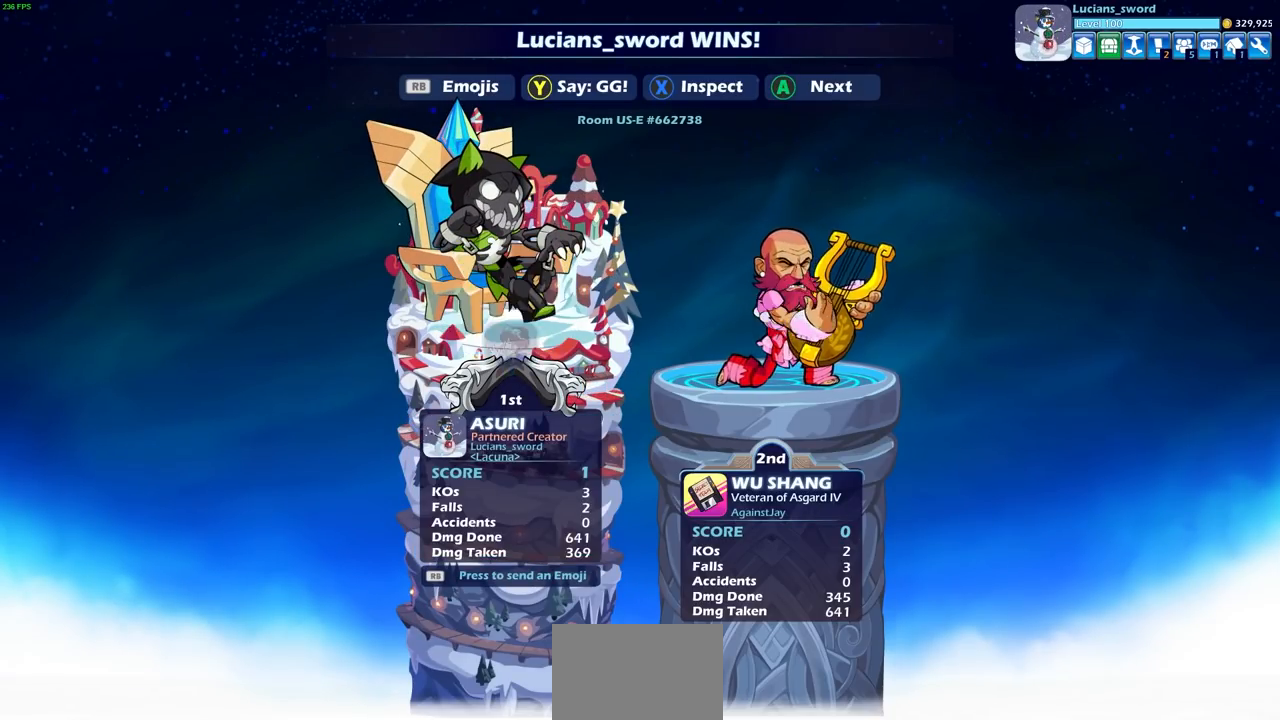
{"buttons": [], "left_stick": "center", "right_stick": "center", "events": [[400, "CROSS", "down"], [450, "CROSS", "up"]]}
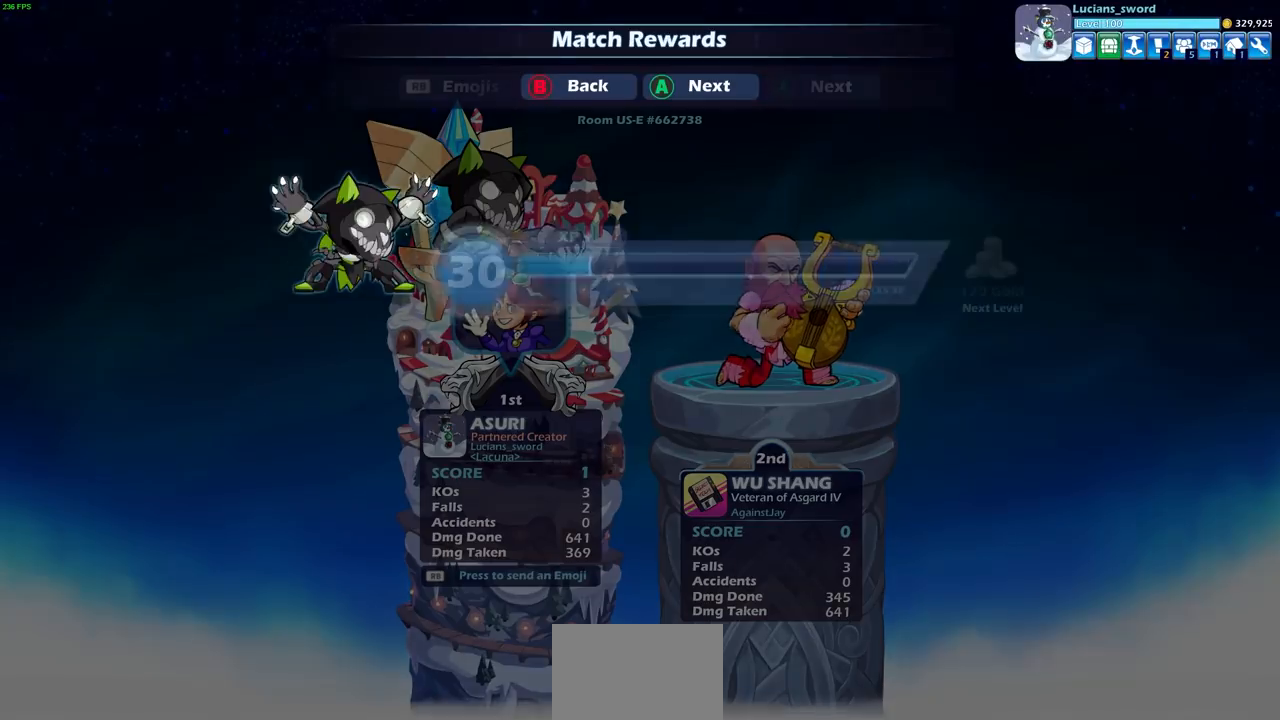
{"buttons": [], "left_stick": "center", "right_stick": "center", "events": [[367, "CROSS", "down"], [467, "CROSS", "up"]]}
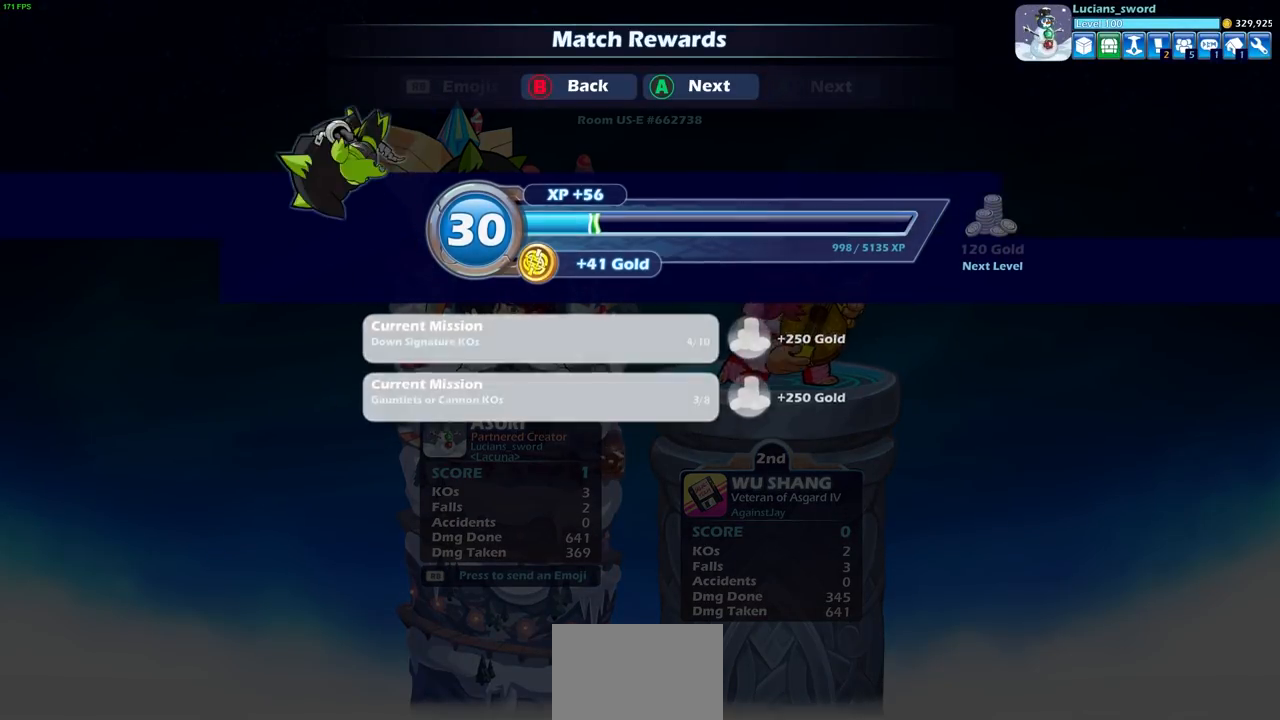
{"buttons": [], "left_stick": "center", "right_stick": "center", "events": [[183, "CROSS", "down"], [267, "CROSS", "up"]]}
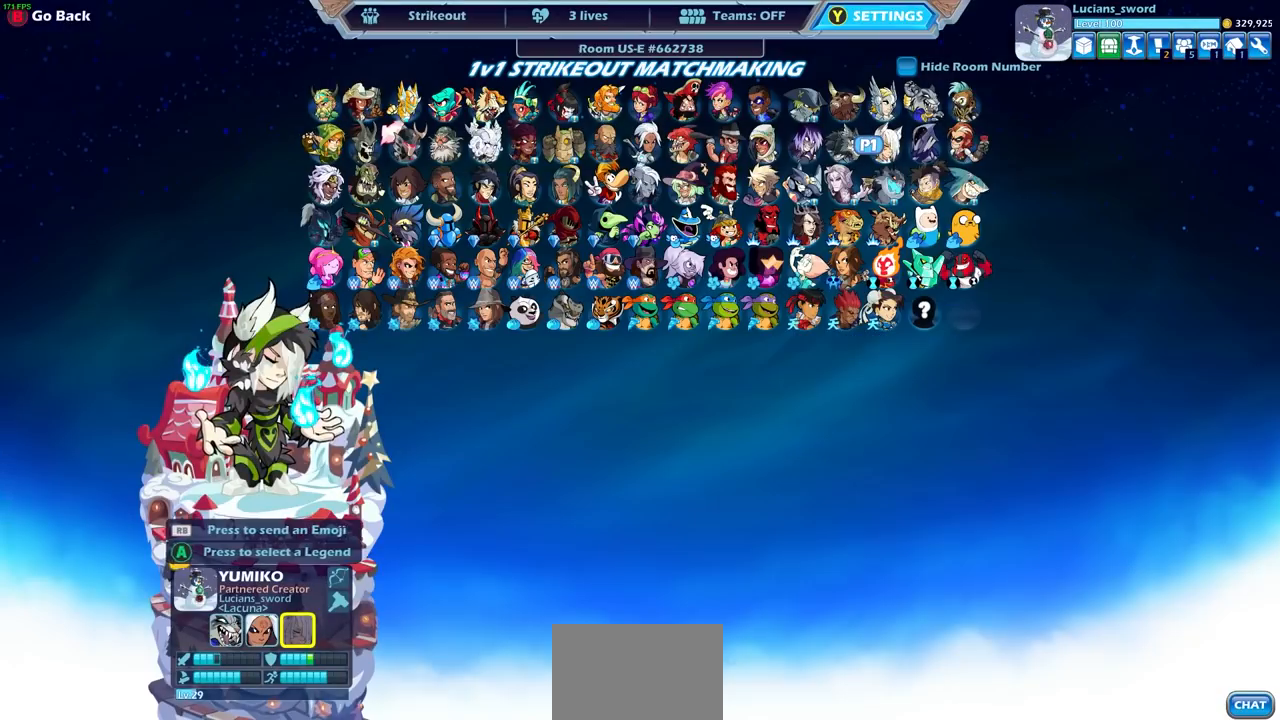
{"buttons": [], "left_stick": "center", "right_stick": "center", "events": []}
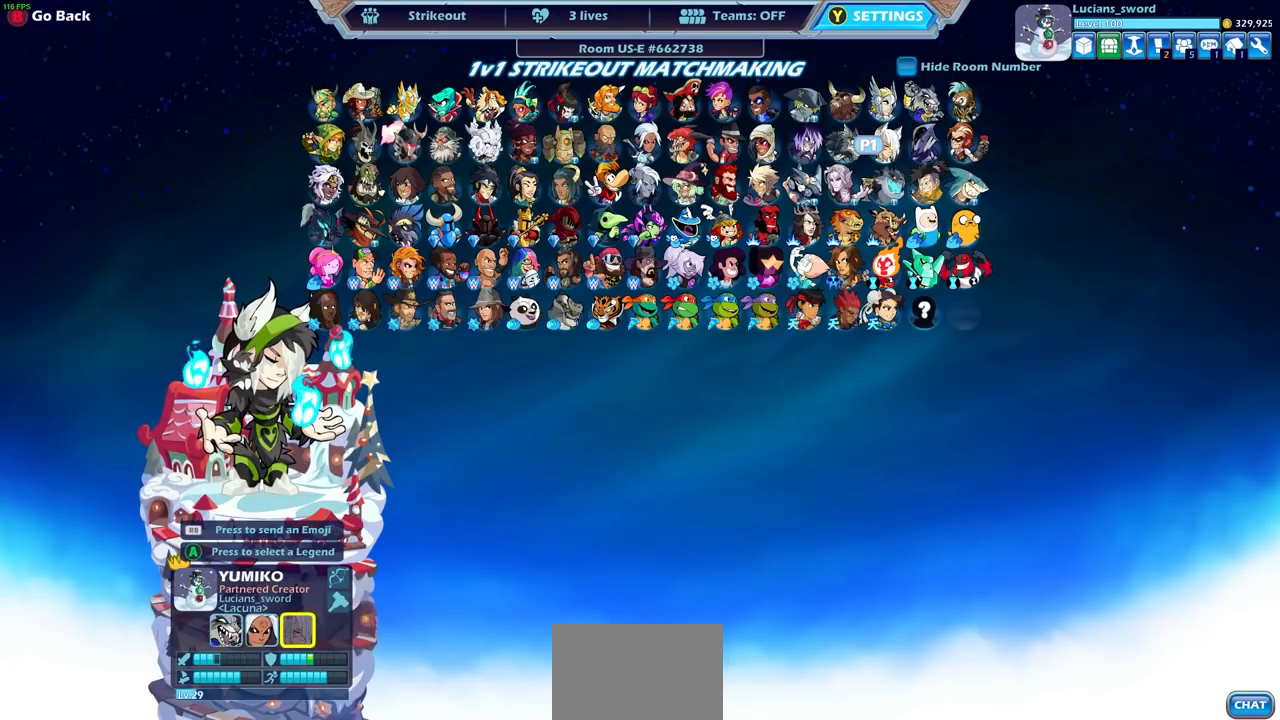
{"buttons": [], "left_stick": "center", "right_stick": "center", "events": []}
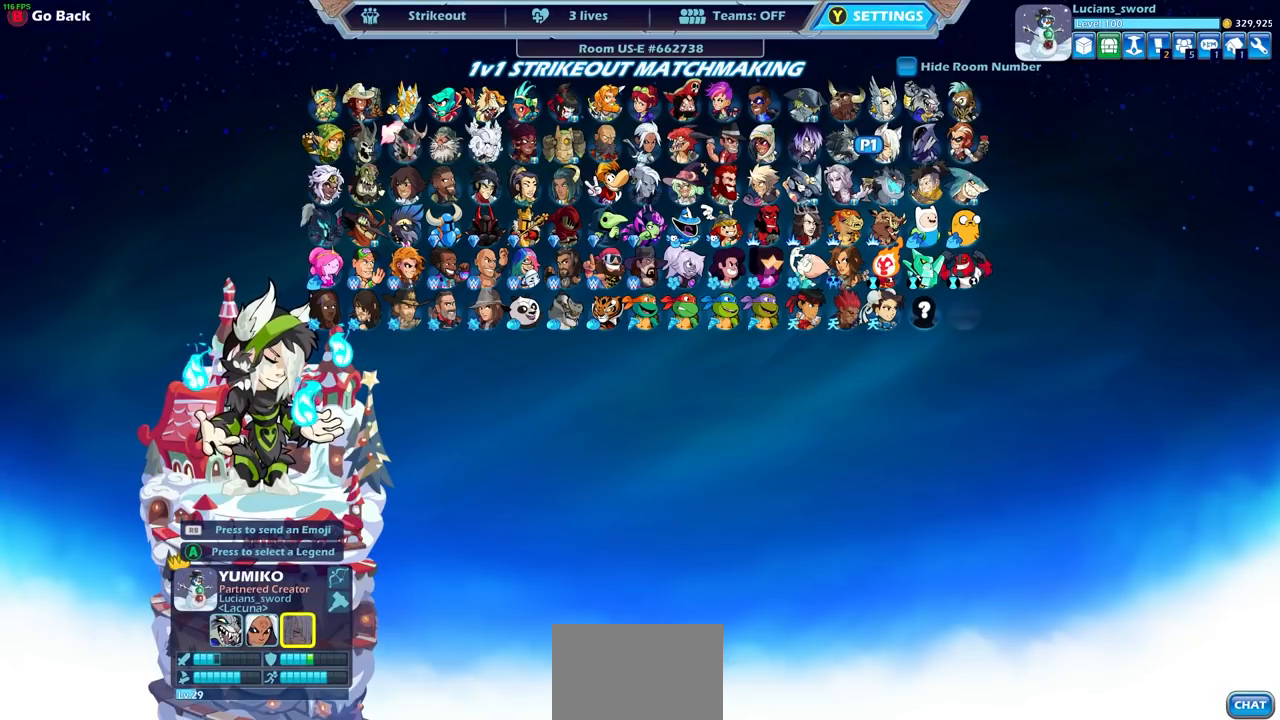
{"buttons": [], "left_stick": "center", "right_stick": "center", "events": [[67, "CIRCLE", "down"], [150, "CIRCLE", "up"]]}
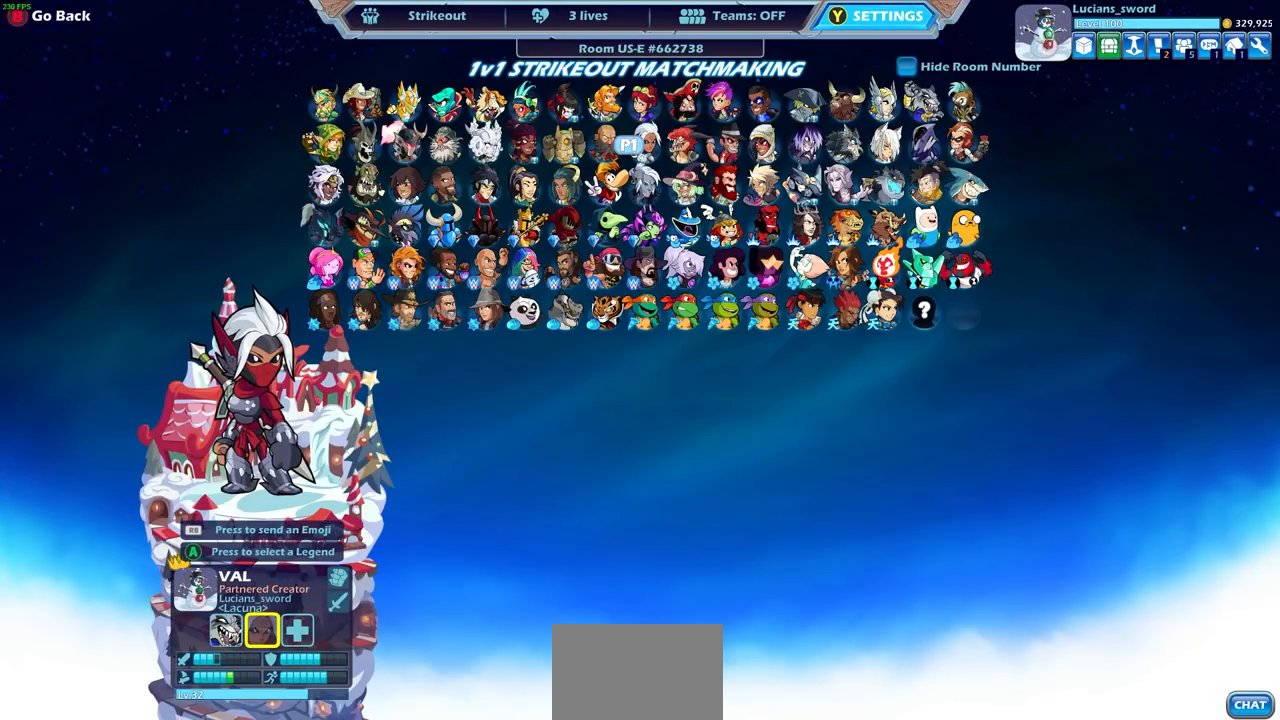
{"buttons": [], "left_stick": "center", "right_stick": "center", "events": [[200, "CIRCLE", "down"], [283, "CIRCLE", "up"]]}
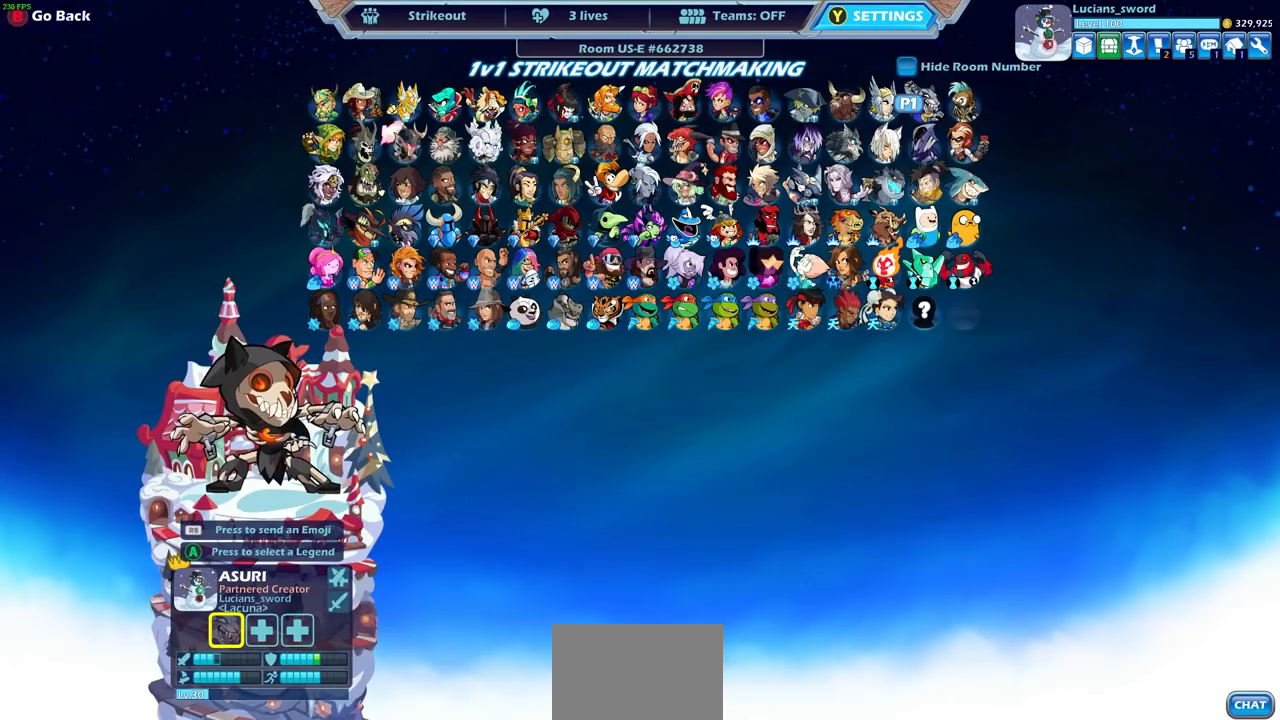
{"buttons": [], "left_stick": "center", "right_stick": "center", "events": [[300, "left_stick", "up-left"], [450, "left_stick", "center"]]}
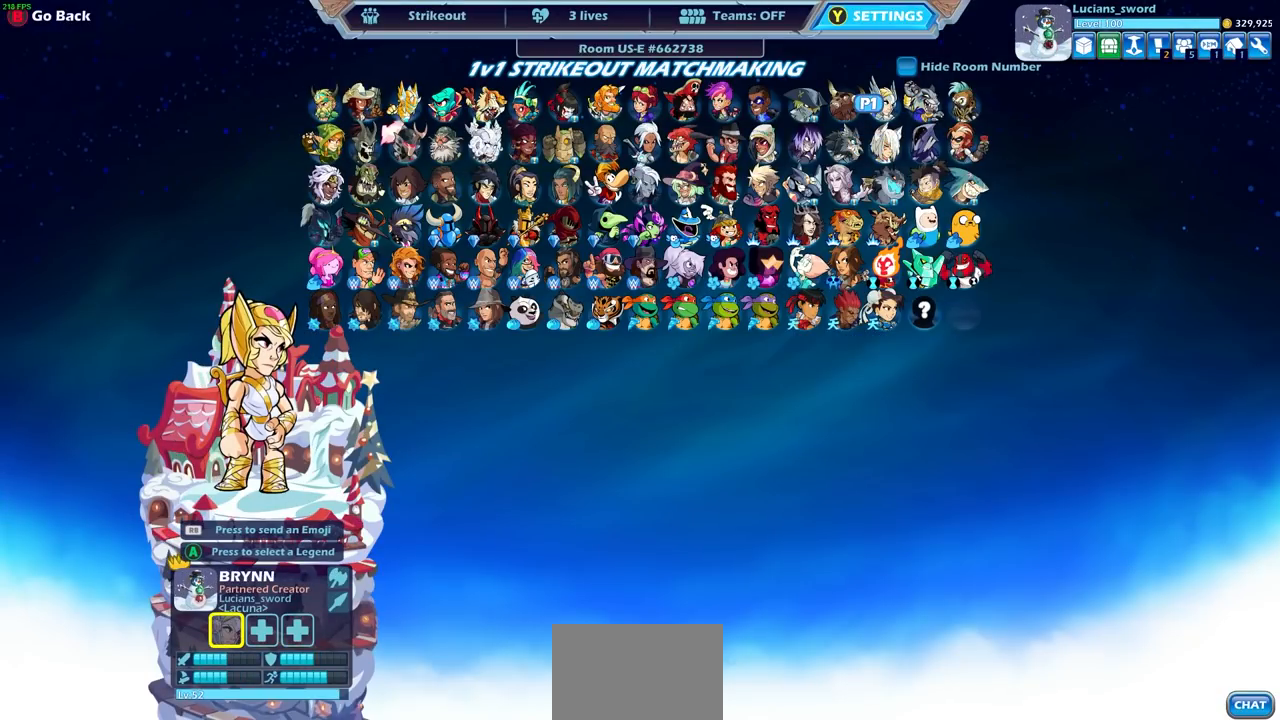
{"buttons": [], "left_stick": "center", "right_stick": "center", "events": [[167, "left_stick", "up-left"], [283, "left_stick", "center"]]}
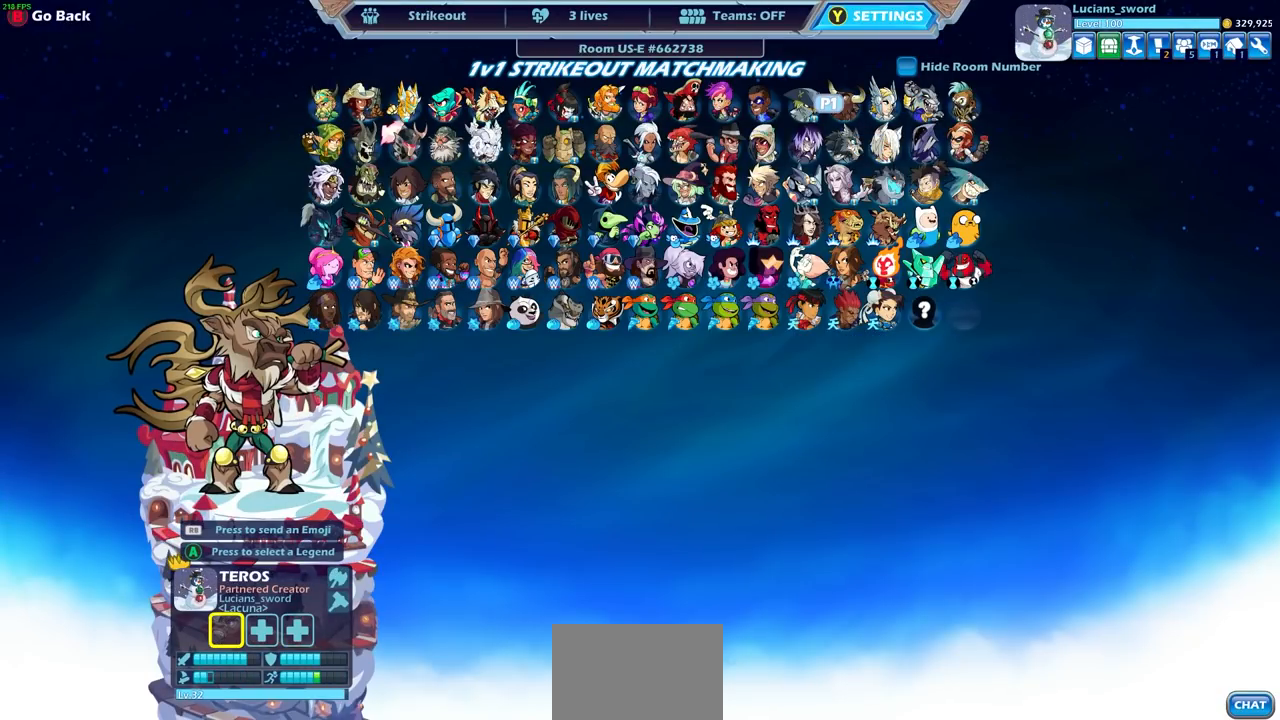
{"buttons": [], "left_stick": "center", "right_stick": "center", "events": []}
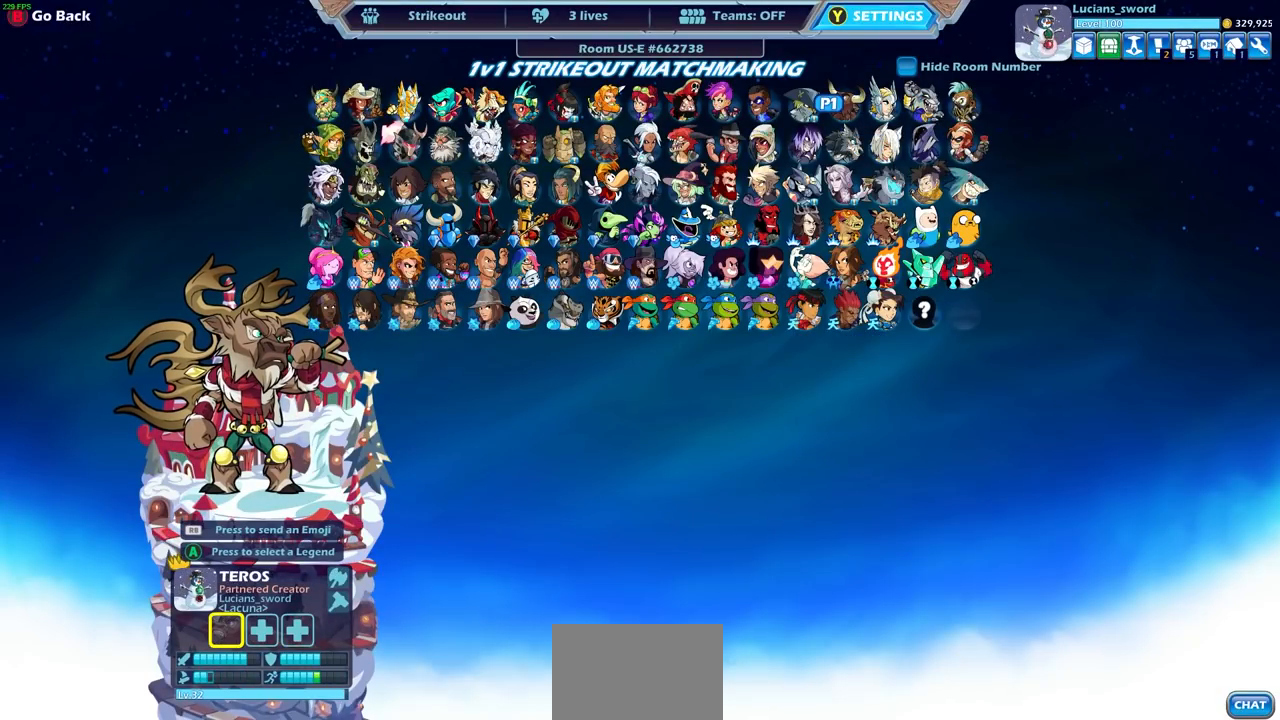
{"buttons": [], "left_stick": "center", "right_stick": "center", "events": []}
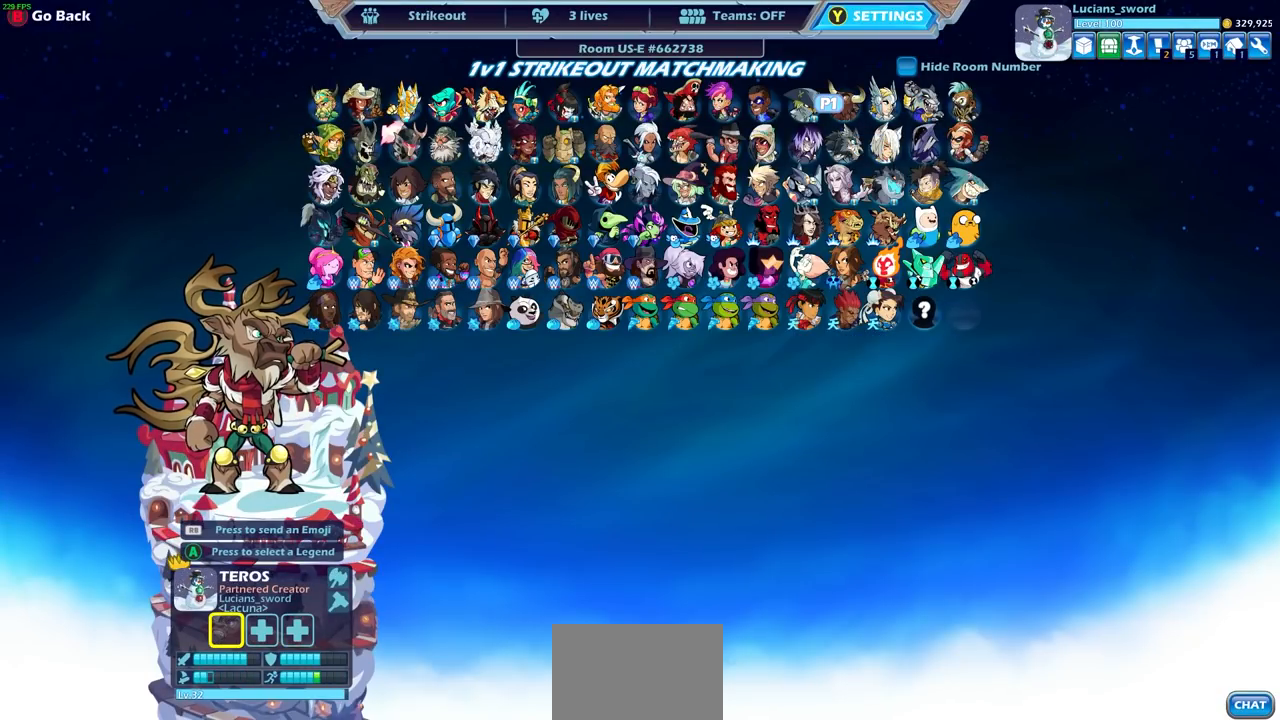
{"buttons": [], "left_stick": "center", "right_stick": "center", "events": []}
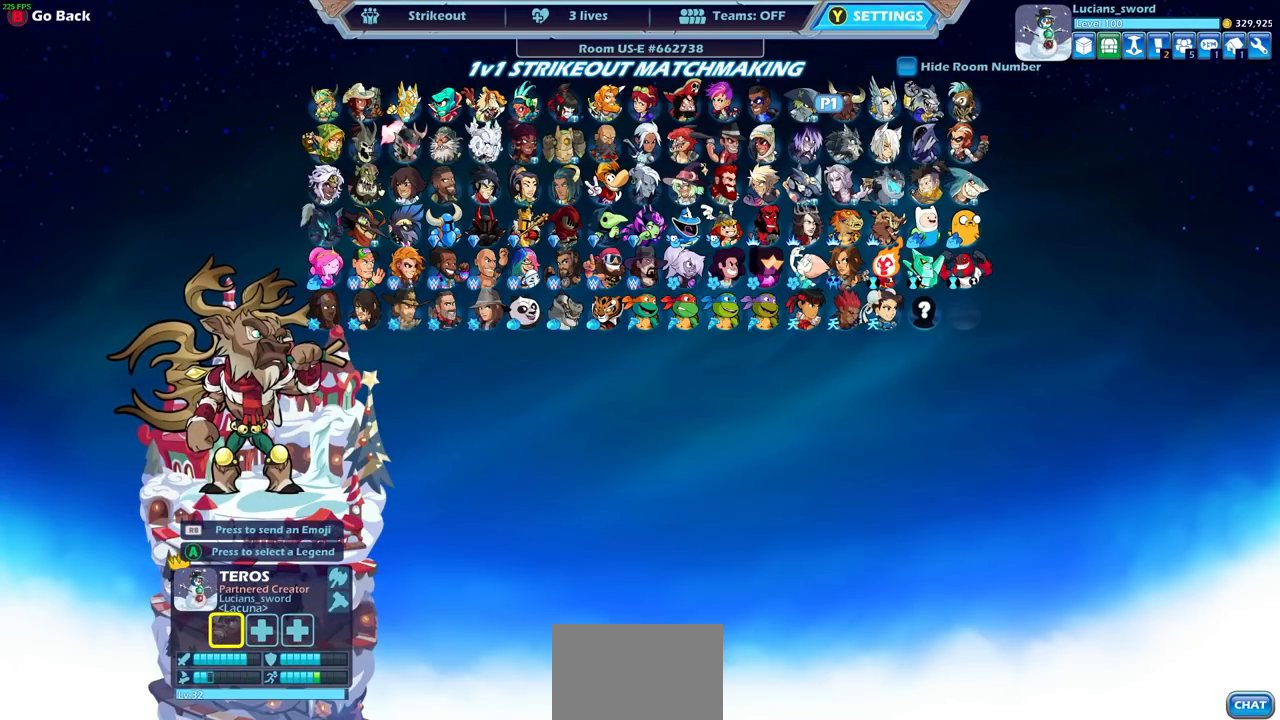
{"buttons": [], "left_stick": "center", "right_stick": "center", "events": []}
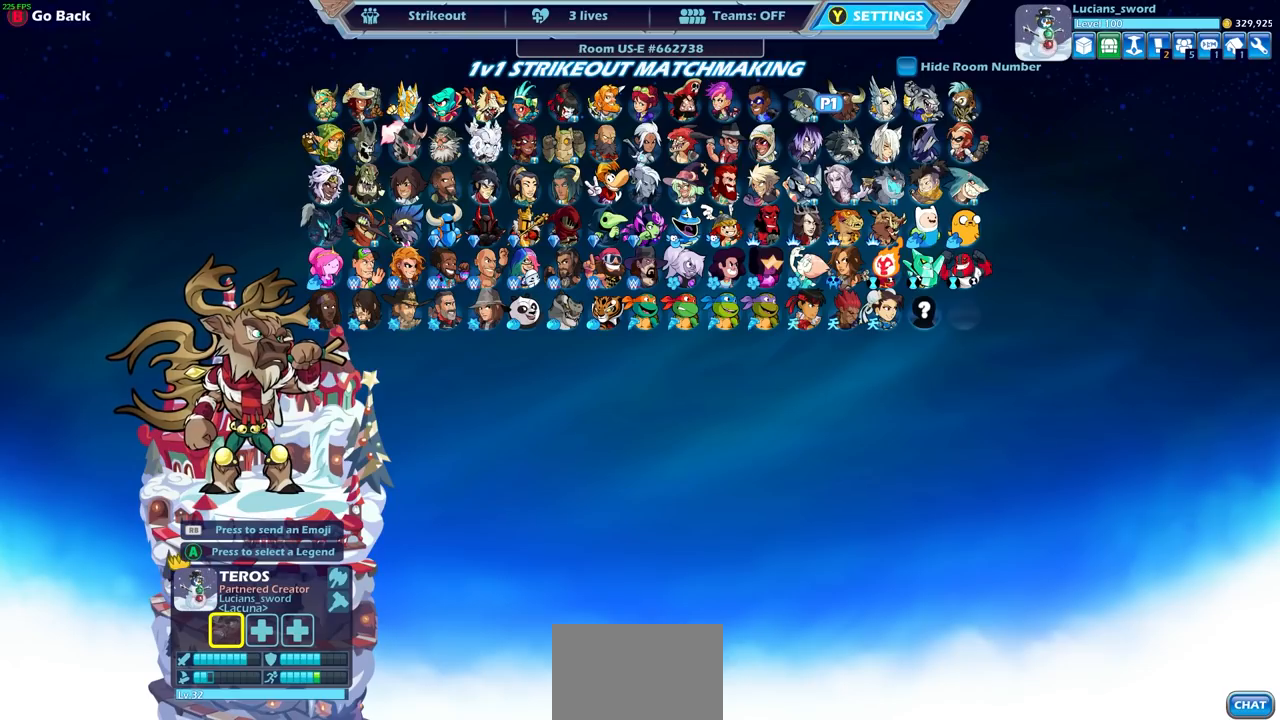
{"buttons": [], "left_stick": "center", "right_stick": "center", "events": []}
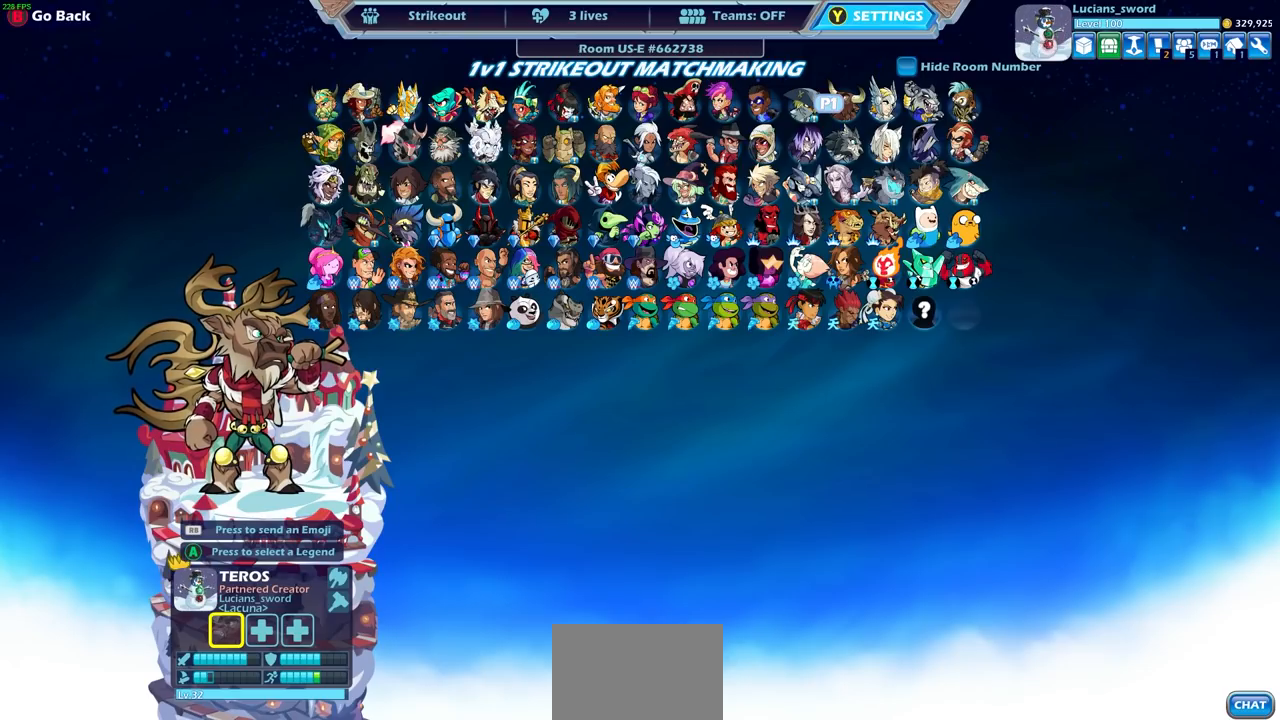
{"buttons": [], "left_stick": "center", "right_stick": "center", "events": []}
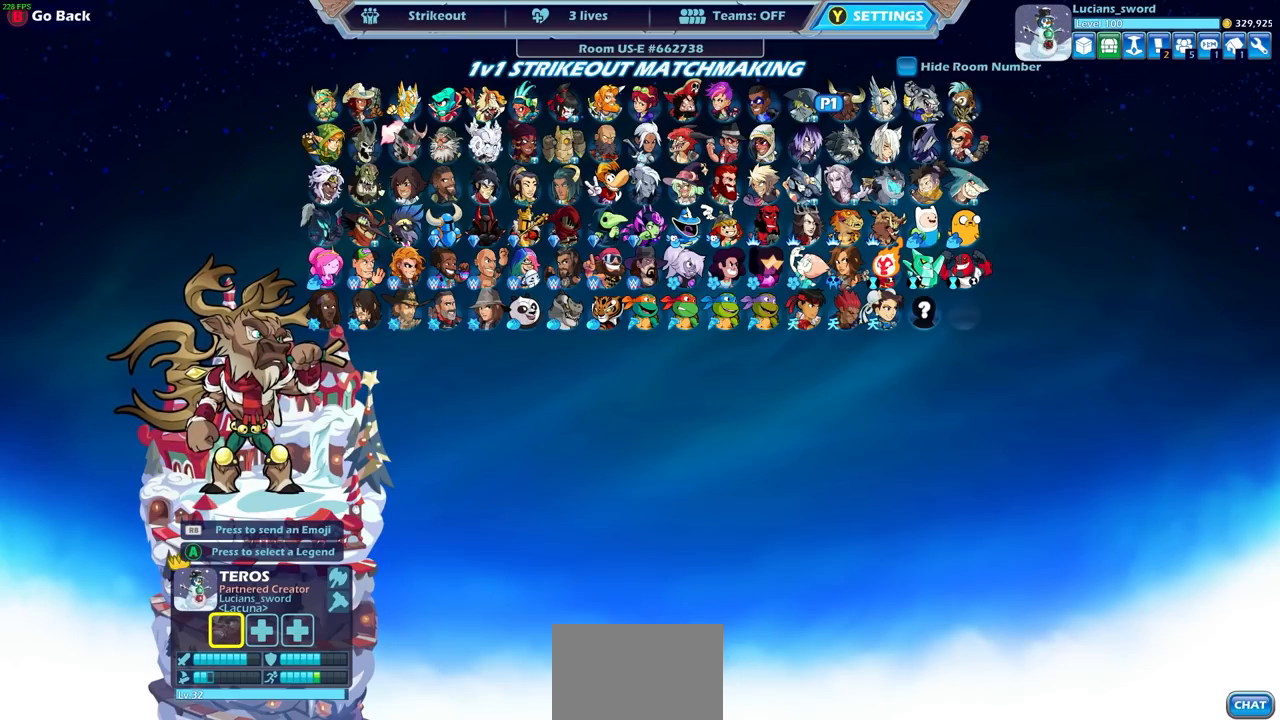
{"buttons": [], "left_stick": "center", "right_stick": "center", "events": []}
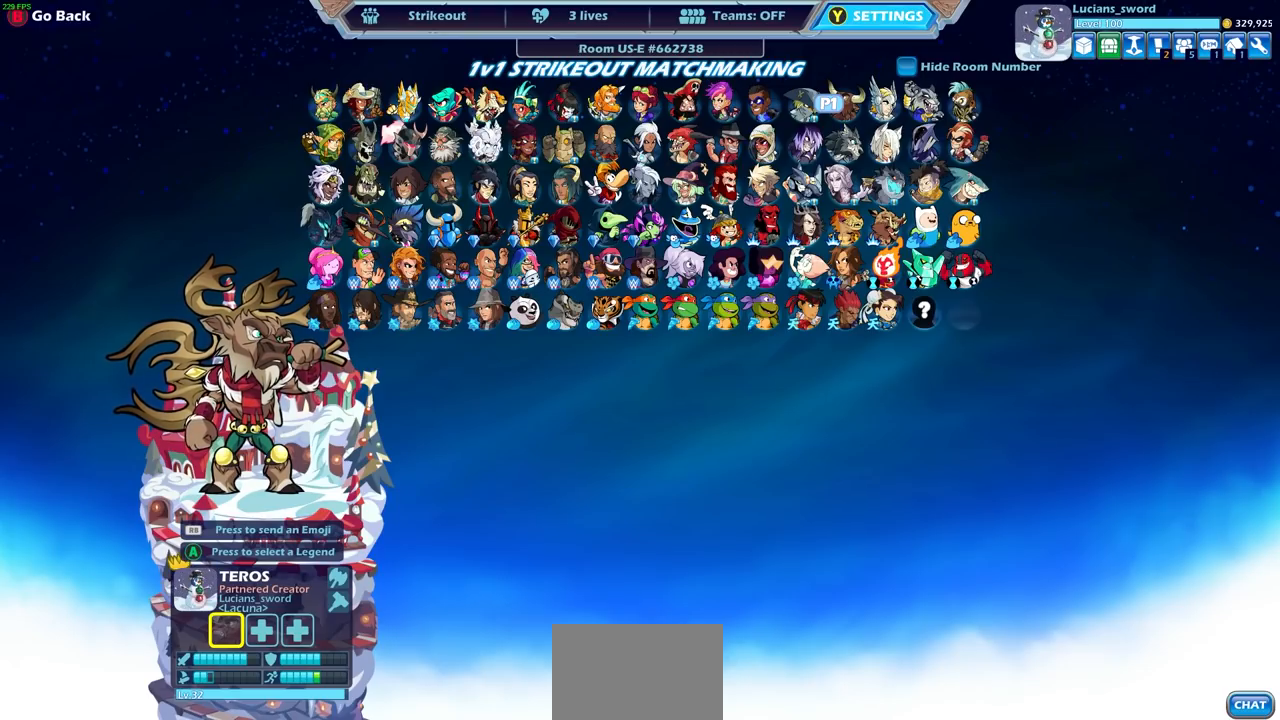
{"buttons": [], "left_stick": "center", "right_stick": "center", "events": []}